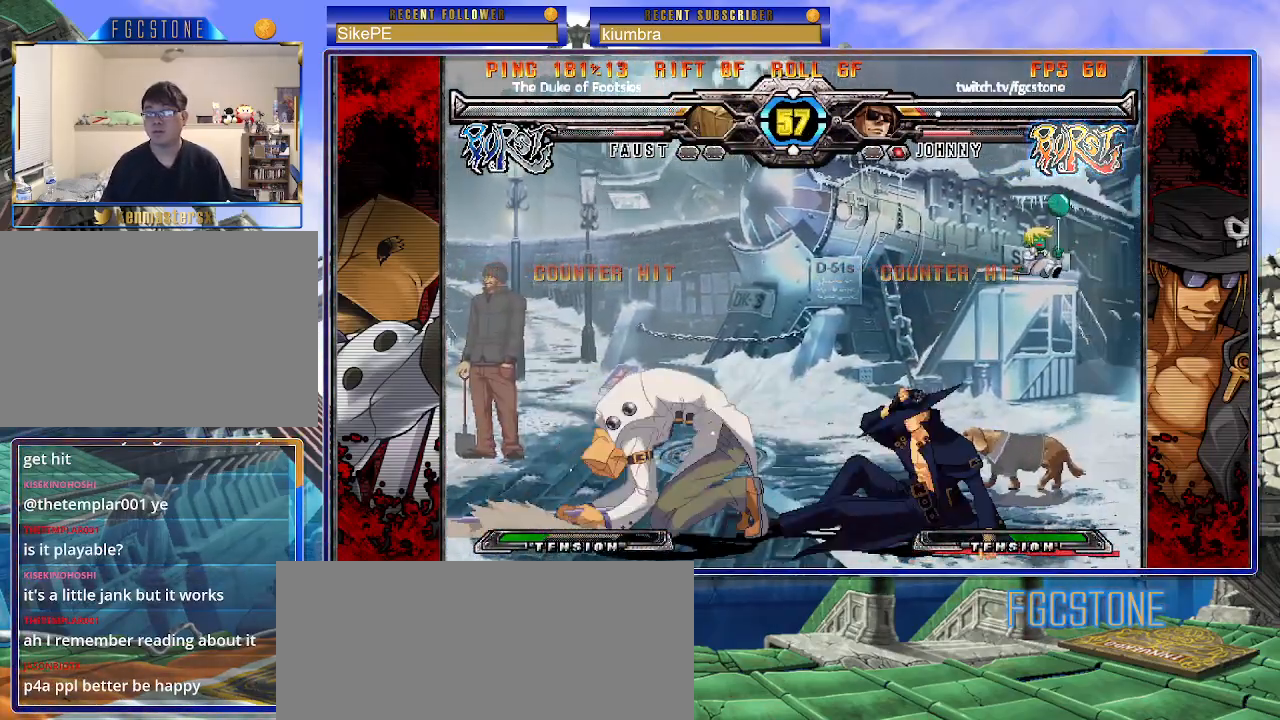
Gameplay with a controller (arcade stick); each line is a JSON object with the inputs held at the frame after it. "events" lists button and stick changes between this image and that frame as [ms after this image, input, new state], when the widget could be followed in between. Not read: L3 R3.
{"buttons": [], "left_stick": "down-right", "events": []}
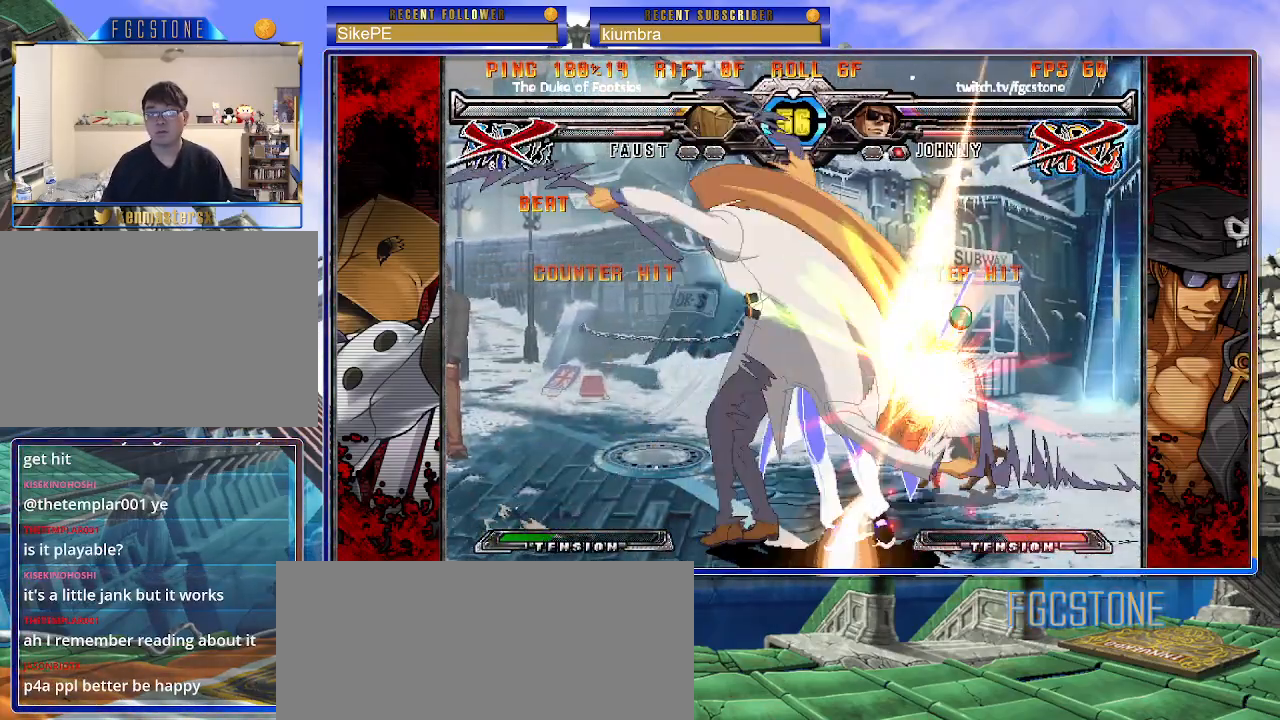
{"buttons": [], "left_stick": "down-right", "events": [[217, "D", "down"], [217, "HS", "down"], [350, "D", "up"], [350, "HS", "up"]]}
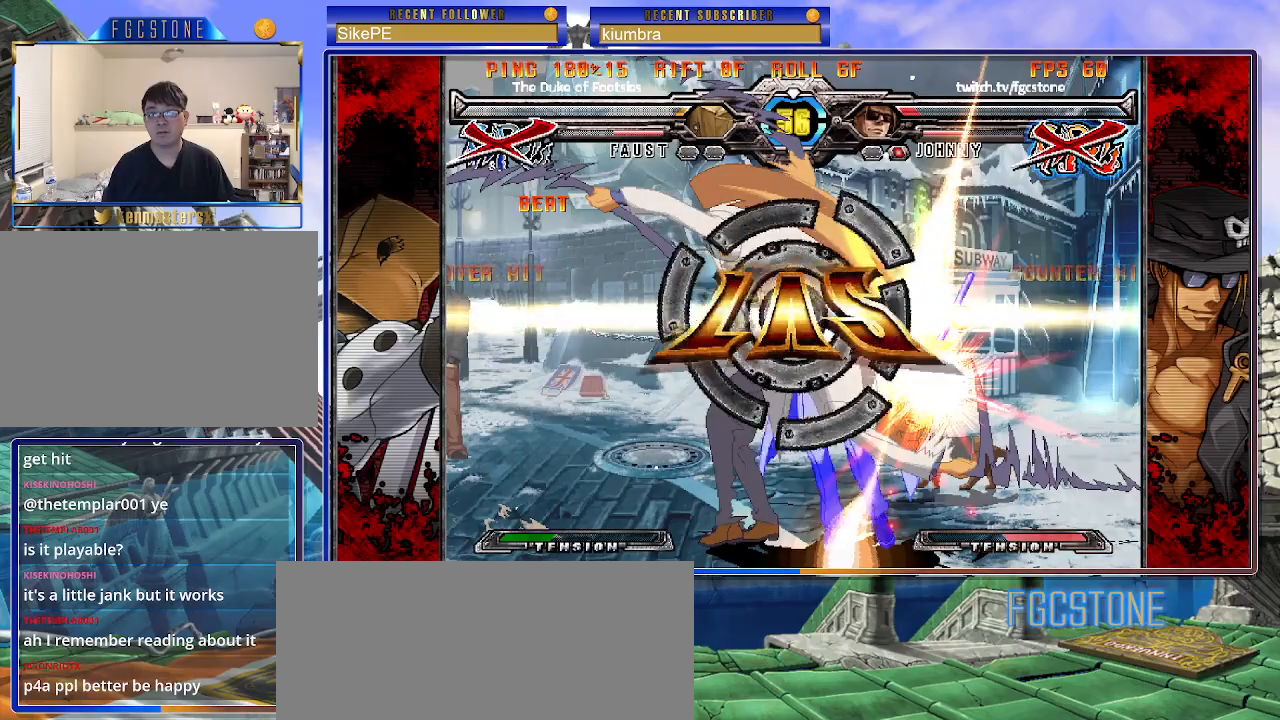
{"buttons": [], "left_stick": "center", "events": [[200, "left_stick", "center"]]}
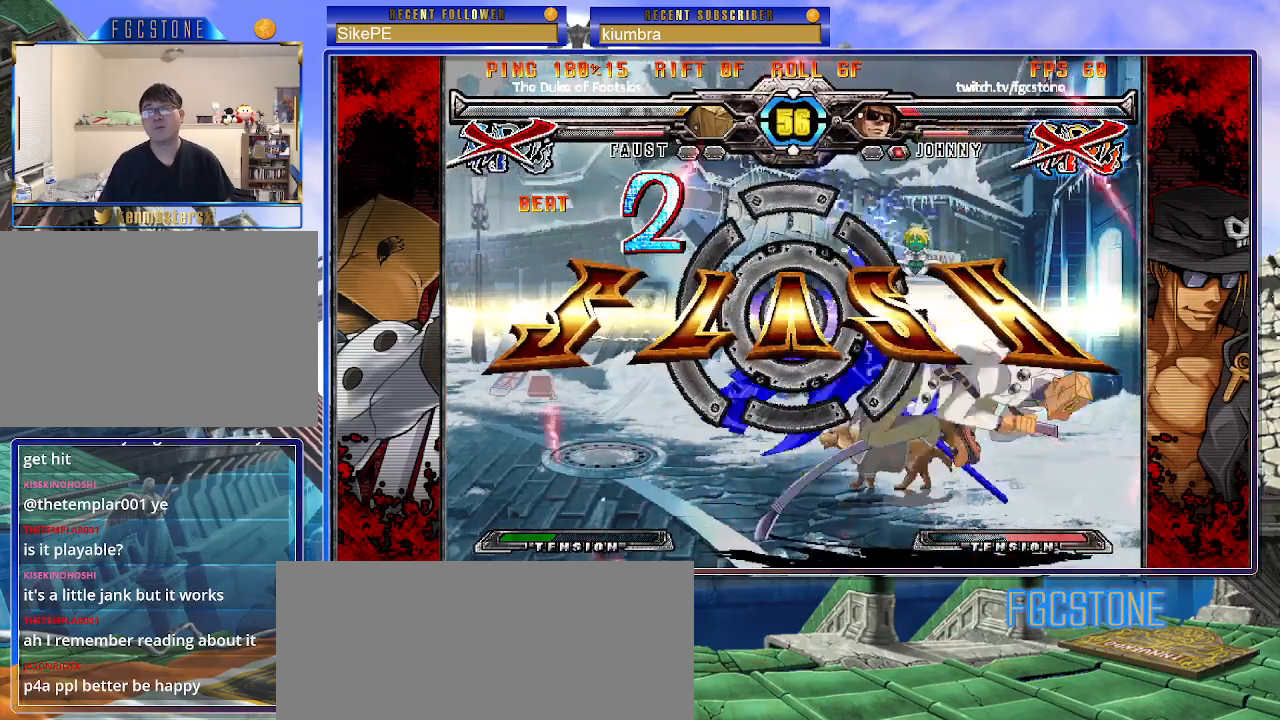
{"buttons": [], "left_stick": "center", "events": []}
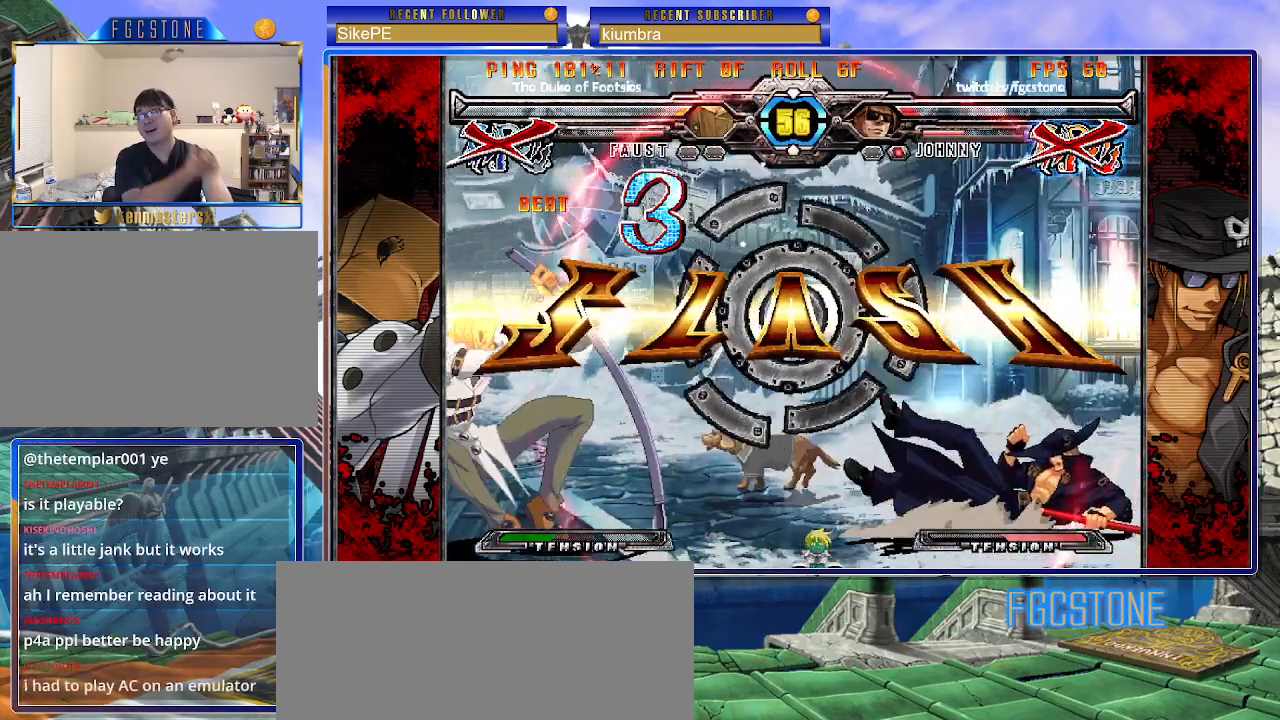
{"buttons": [], "left_stick": "center", "events": []}
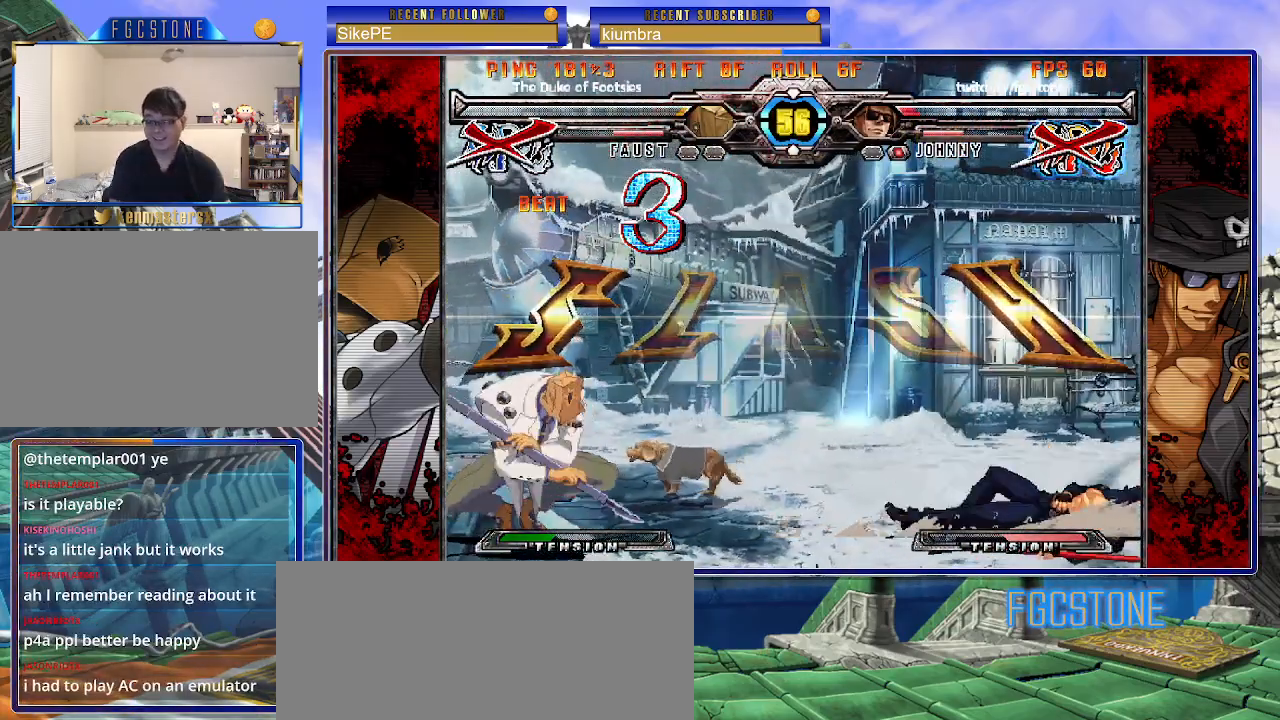
{"buttons": [], "left_stick": "center", "events": []}
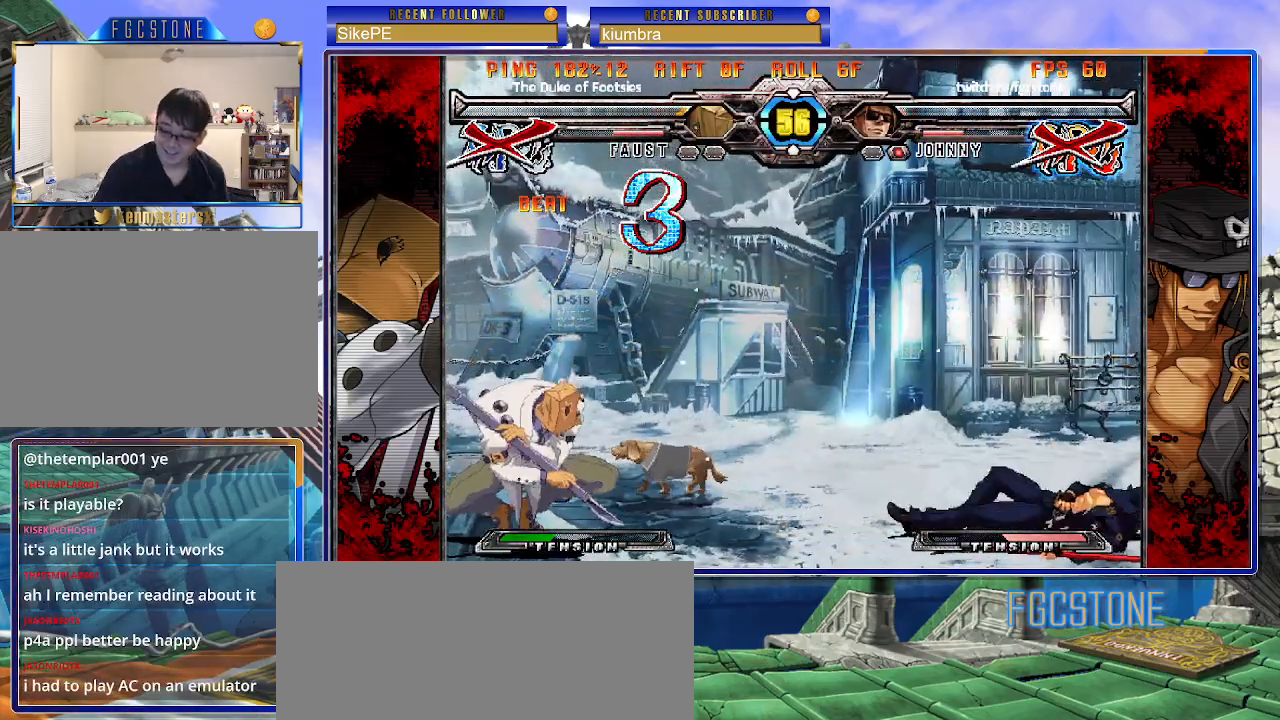
{"buttons": [], "left_stick": "center", "events": []}
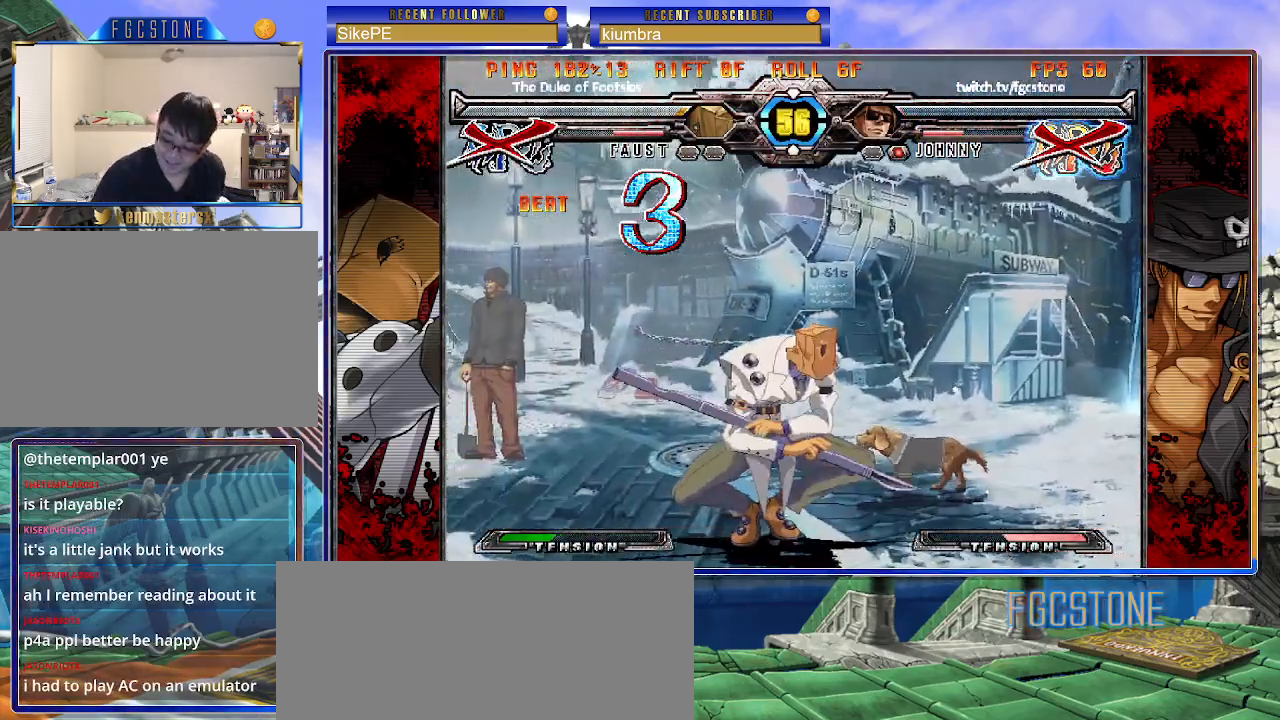
{"buttons": [], "left_stick": "center", "events": []}
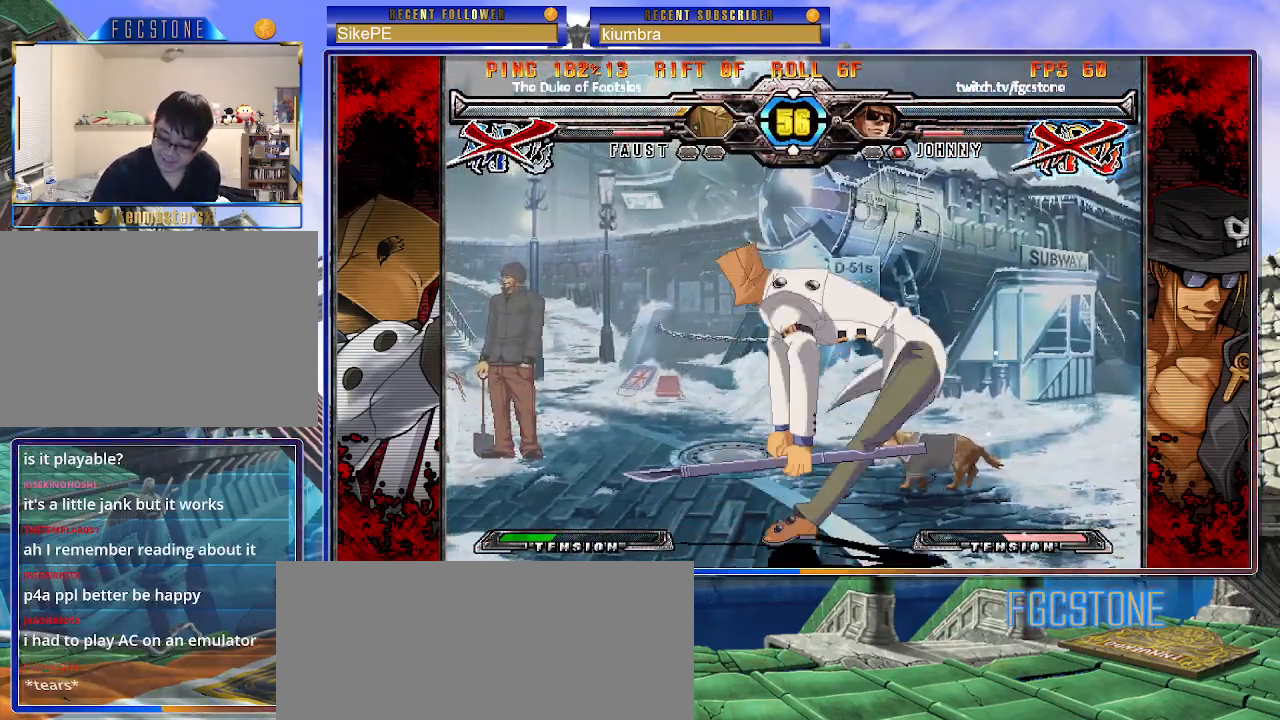
{"buttons": [], "left_stick": "center", "events": []}
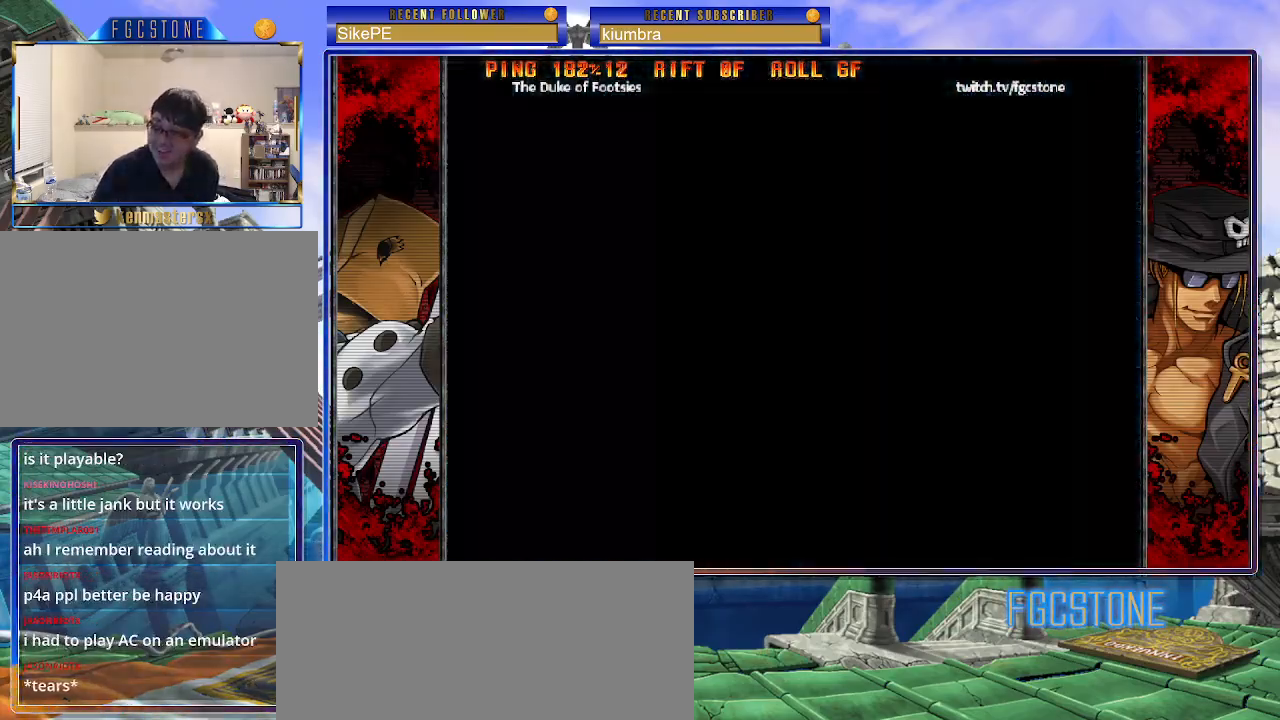
{"buttons": [], "left_stick": "center", "events": [[83, "P", "down"], [167, "P", "up"], [250, "P", "down"], [333, "P", "up"], [417, "P", "down"], [483, "P", "up"]]}
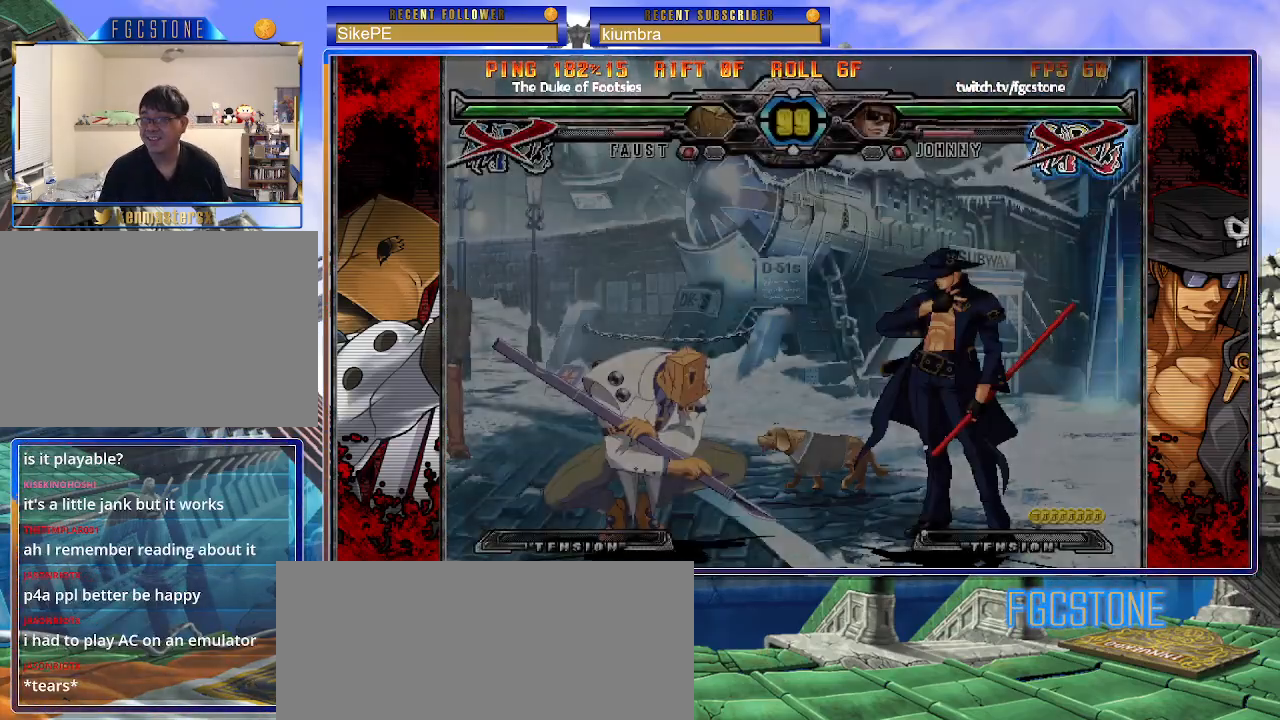
{"buttons": [], "left_stick": "center", "events": []}
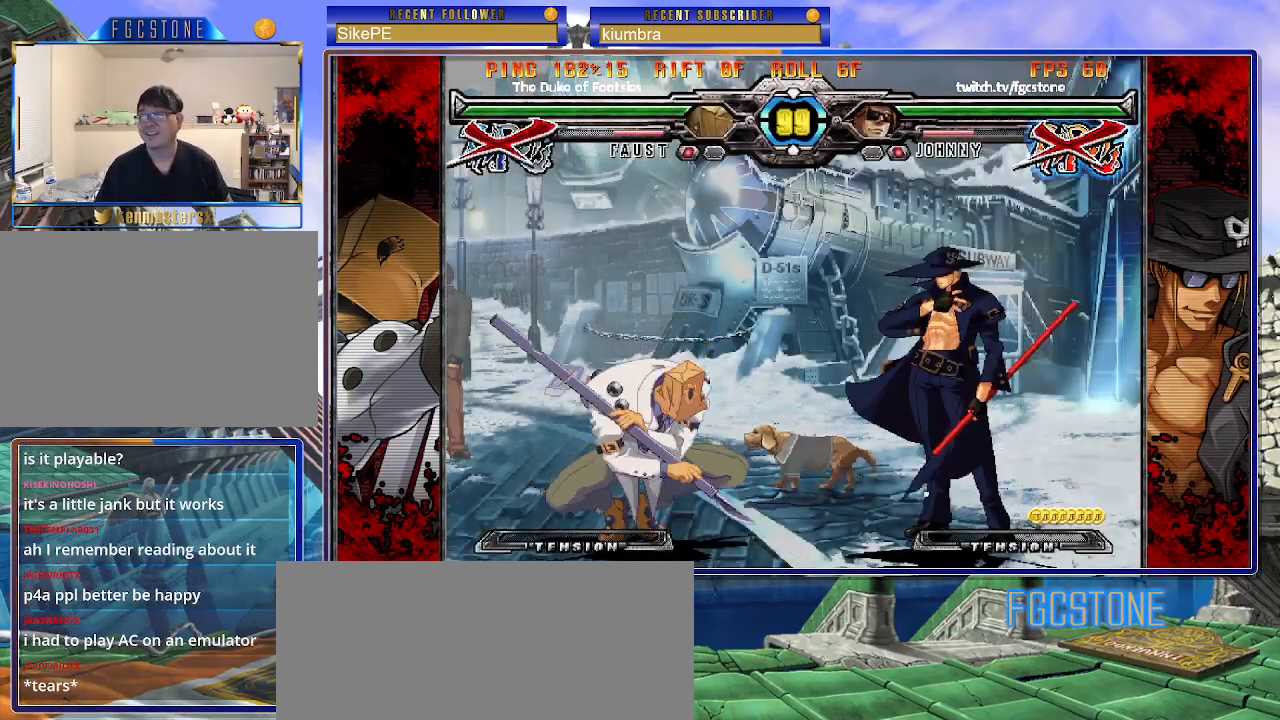
{"buttons": [], "left_stick": "center", "events": []}
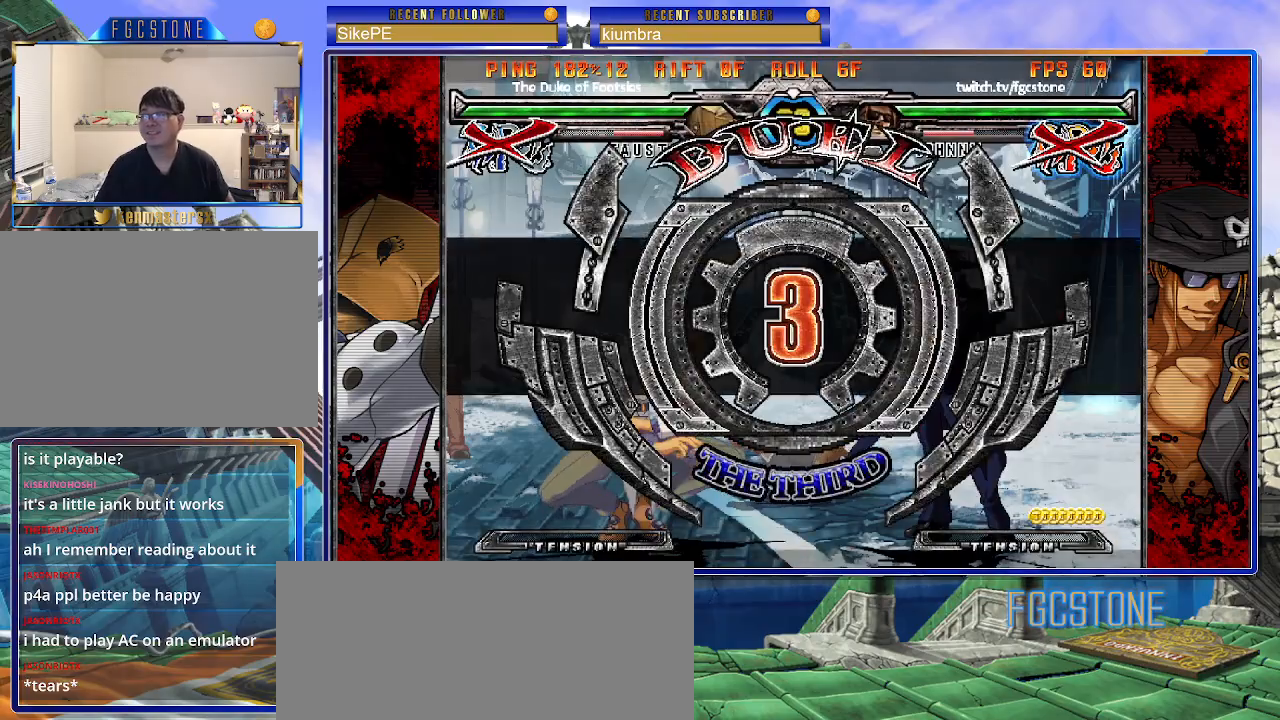
{"buttons": ["S"], "left_stick": "left", "events": [[33, "K", "down"], [100, "K", "up"], [117, "HS", "down"], [117, "S", "down"], [150, "HS", "up"], [167, "S", "up"], [183, "K", "down"], [233, "HS", "down"], [233, "K", "up"], [233, "S", "down"], [317, "HS", "up"], [317, "K", "down"], [350, "S", "up"], [400, "S", "down"], [417, "HS", "down"], [433, "K", "up"], [433, "left_stick", "left"], [483, "HS", "up"]]}
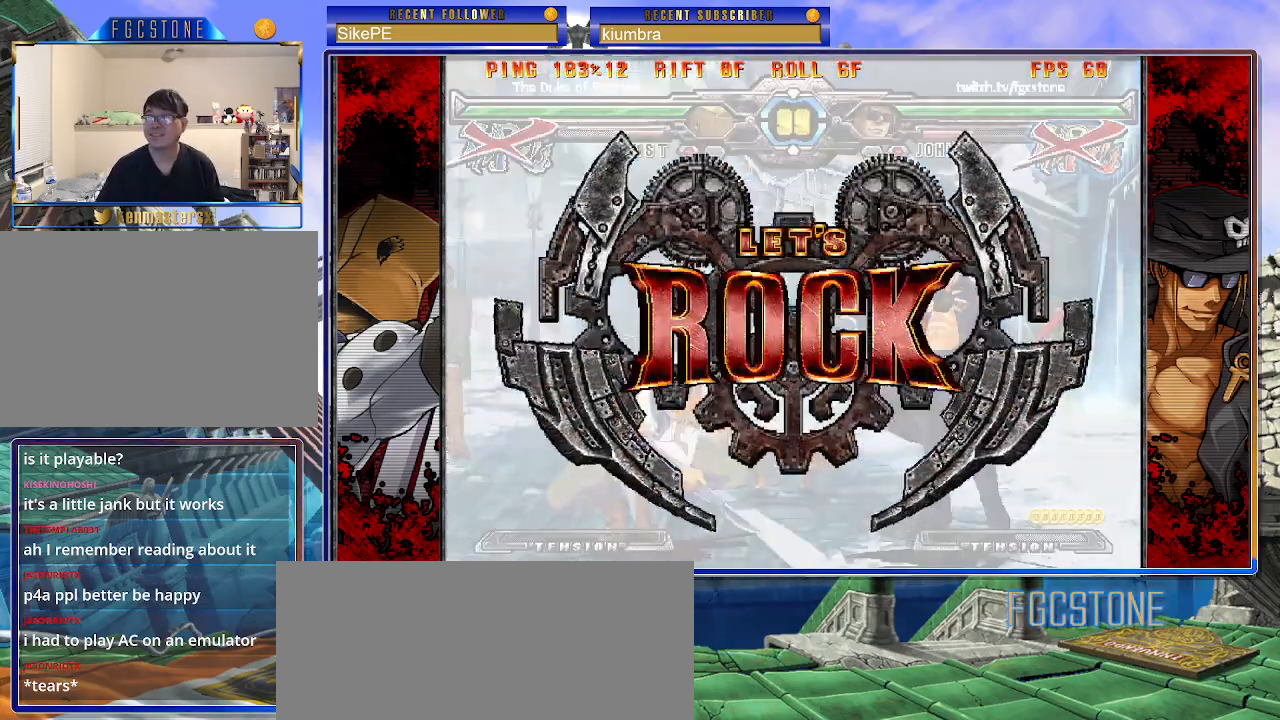
{"buttons": [], "left_stick": "center", "events": [[17, "S", "up"], [217, "left_stick", "center"]]}
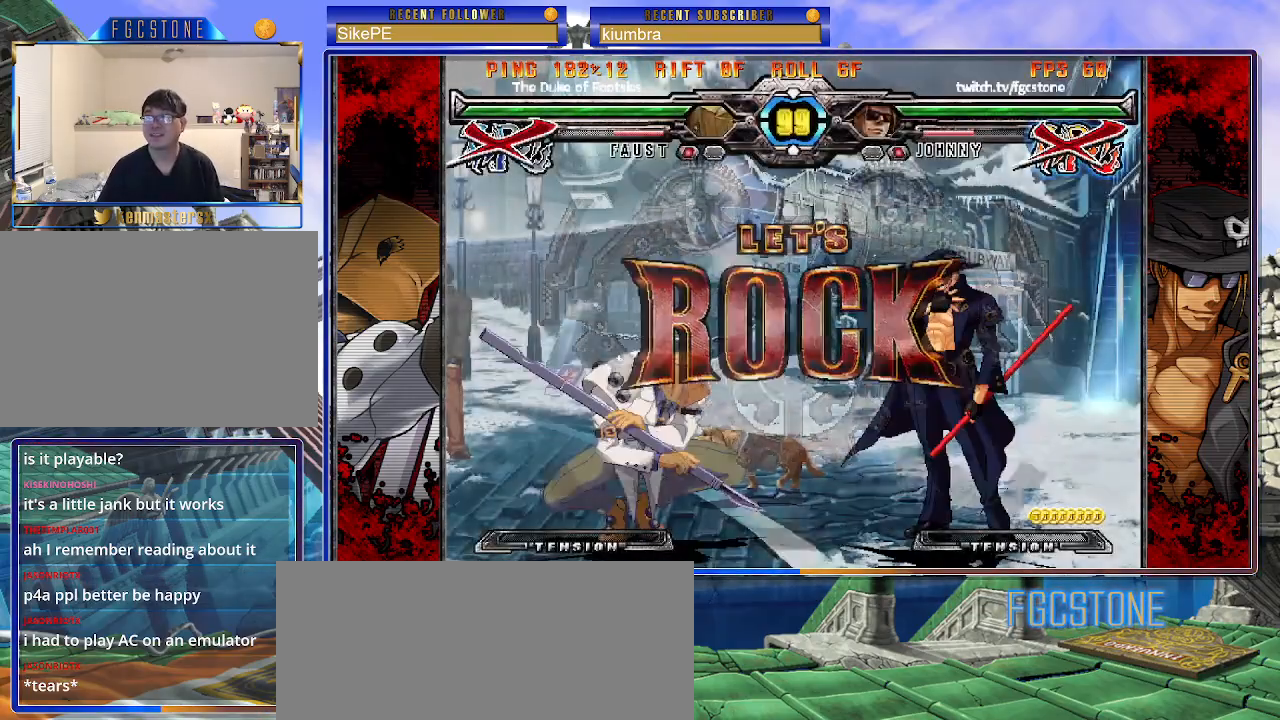
{"buttons": [], "left_stick": "left", "events": [[83, "left_stick", "right"], [167, "left_stick", "center"], [217, "left_stick", "right"], [400, "left_stick", "down"], [467, "left_stick", "left"]]}
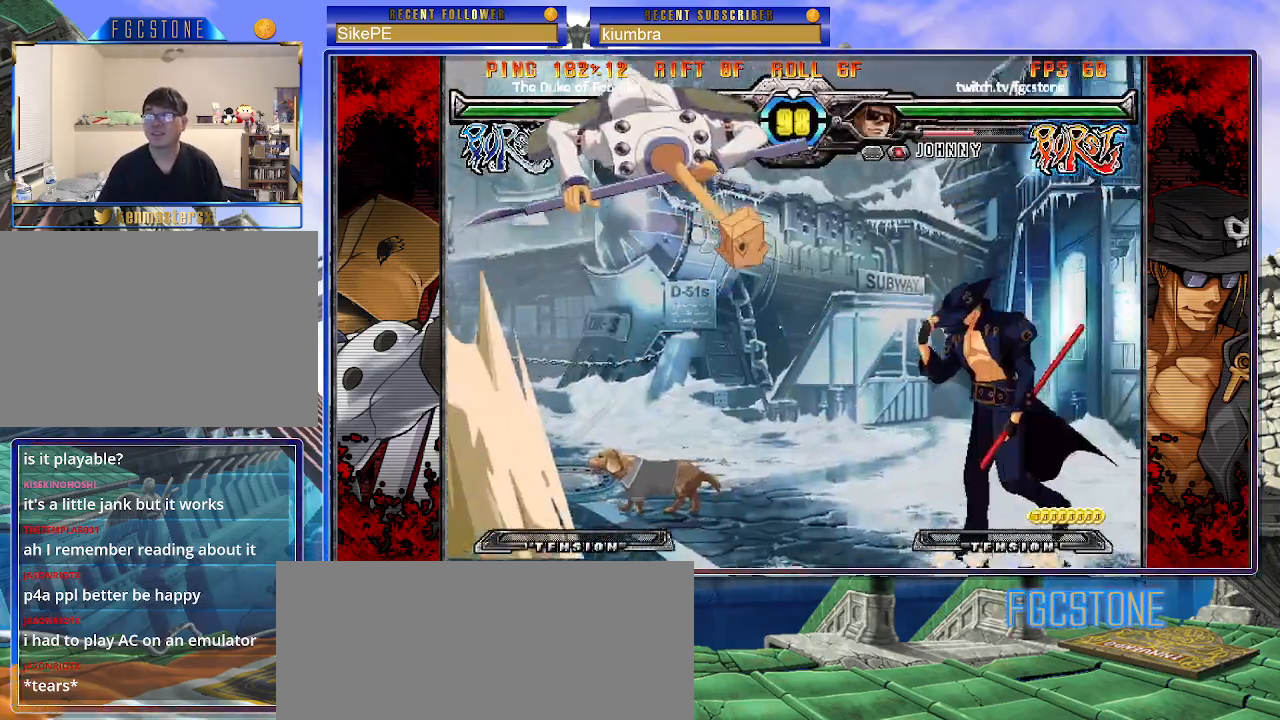
{"buttons": [], "left_stick": "left", "events": [[17, "HS", "down"], [33, "left_stick", "center"], [83, "HS", "up"], [250, "left_stick", "left"], [300, "left_stick", "center"], [367, "left_stick", "left"]]}
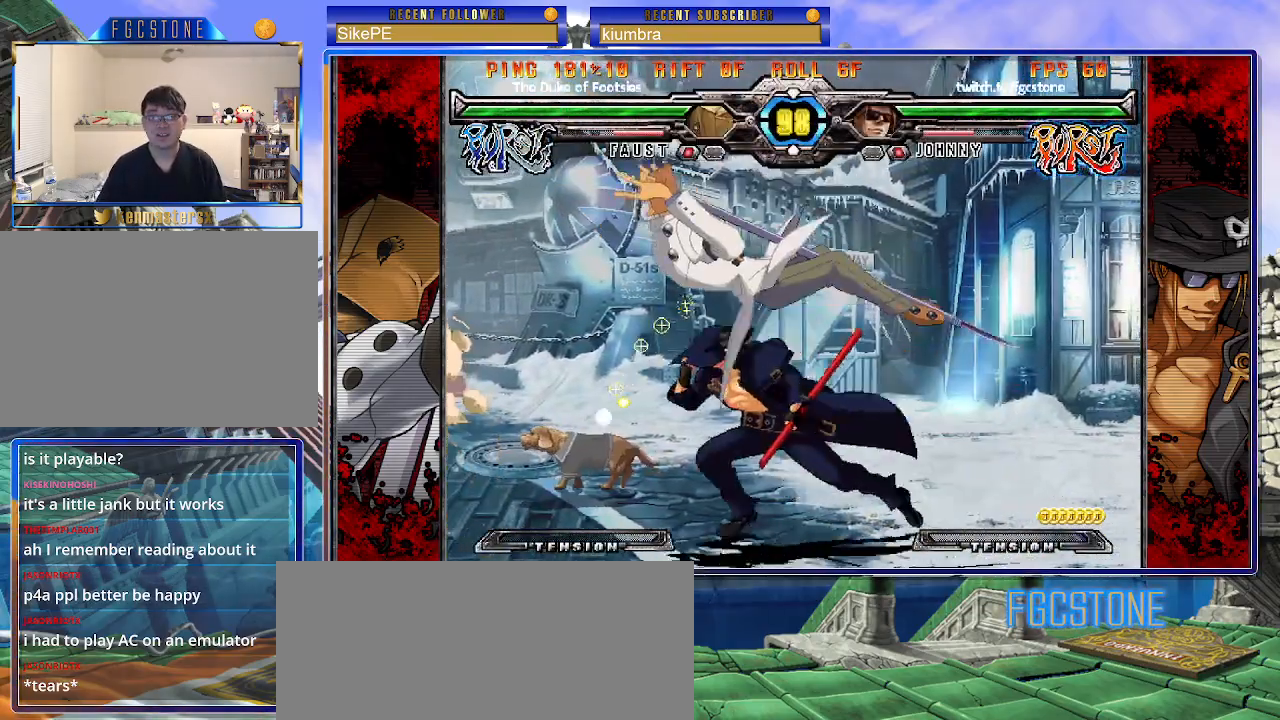
{"buttons": ["HS"], "left_stick": "right", "events": [[17, "left_stick", "center"], [83, "HS", "down"], [217, "HS", "up"], [267, "left_stick", "left"], [367, "left_stick", "down"], [433, "left_stick", "right"], [500, "HS", "down"]]}
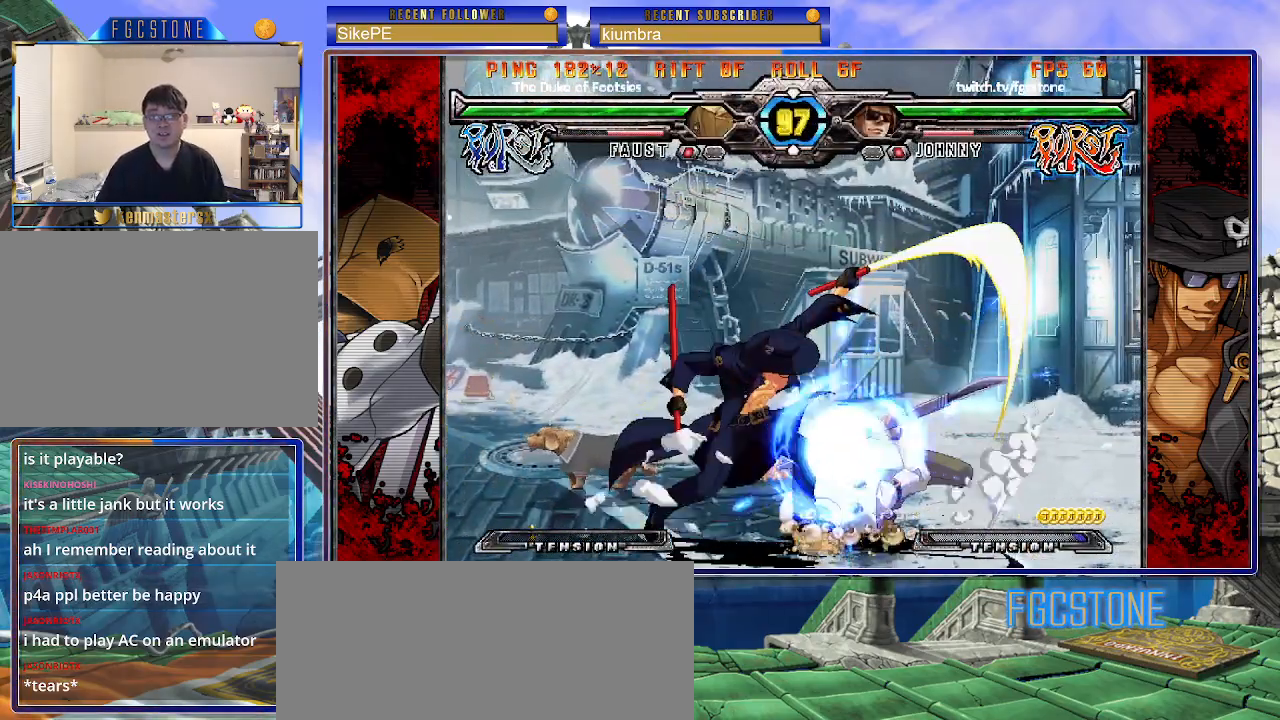
{"buttons": [], "left_stick": "right", "events": [[33, "left_stick", "center"], [83, "HS", "up"], [250, "left_stick", "right"], [317, "left_stick", "center"], [383, "left_stick", "right"]]}
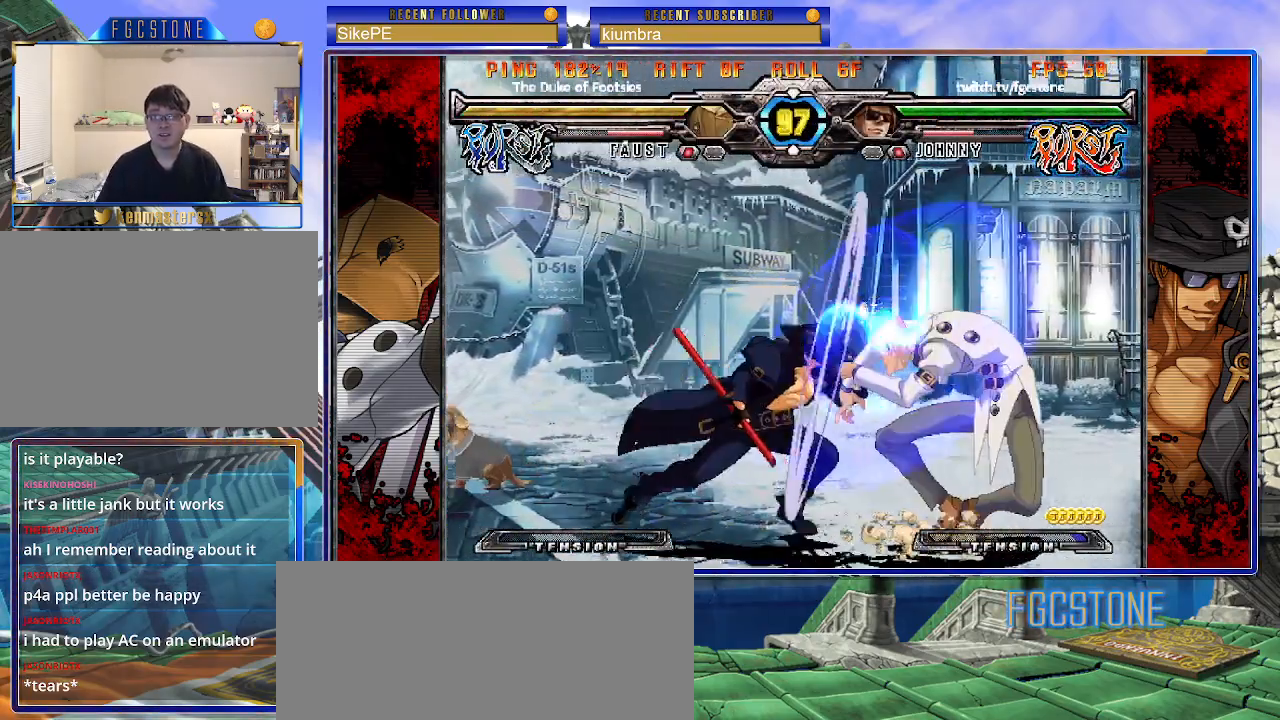
{"buttons": ["K"], "left_stick": "center", "events": [[50, "left_stick", "center"], [100, "HS", "down"], [200, "HS", "up"], [250, "left_stick", "left"], [300, "left_stick", "down"], [367, "left_stick", "right"], [433, "K", "down"], [433, "left_stick", "center"]]}
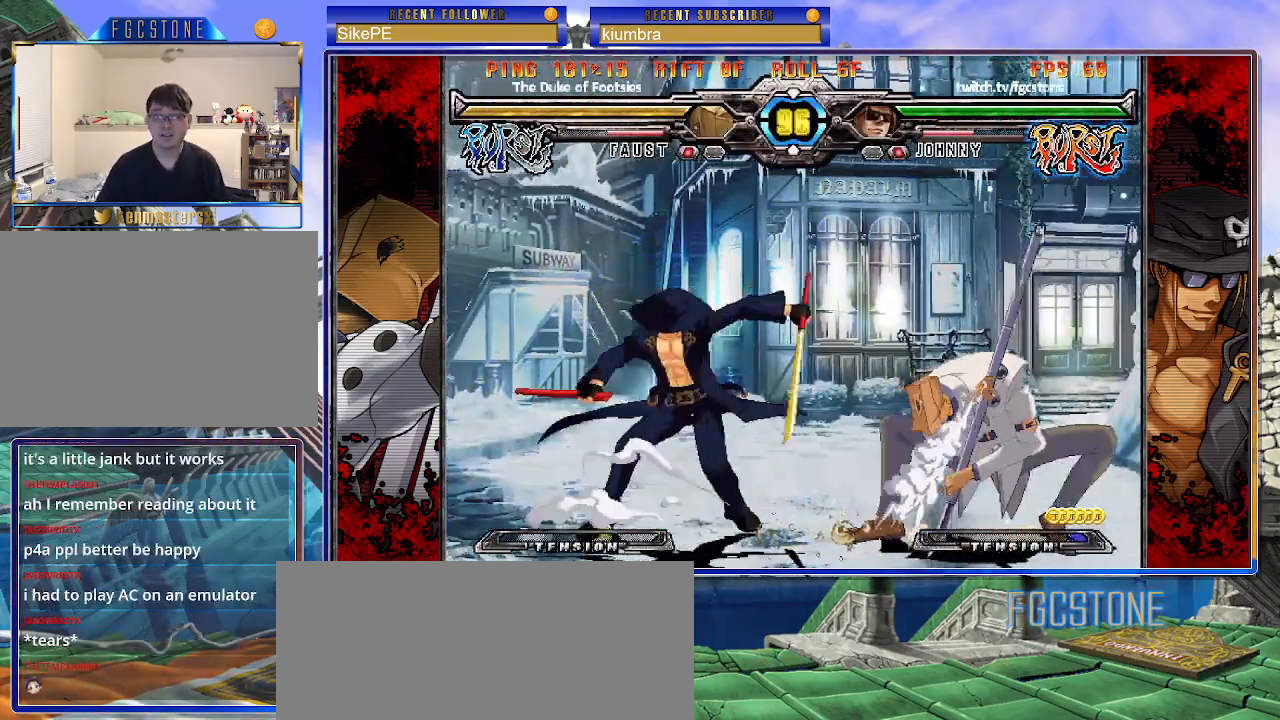
{"buttons": [], "left_stick": "down-left", "events": [[83, "left_stick", "right"], [100, "HS", "down"], [133, "K", "up"], [183, "HS", "up"], [283, "left_stick", "down-left"]]}
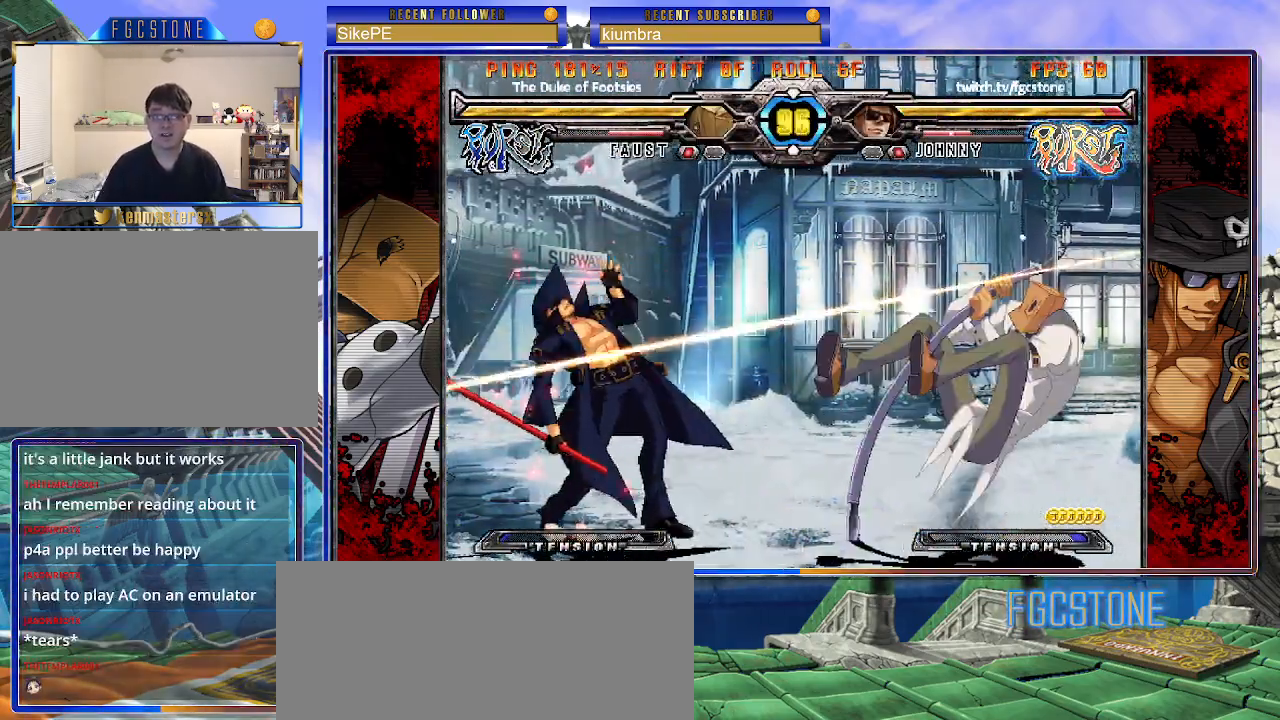
{"buttons": [], "left_stick": "down-left", "events": []}
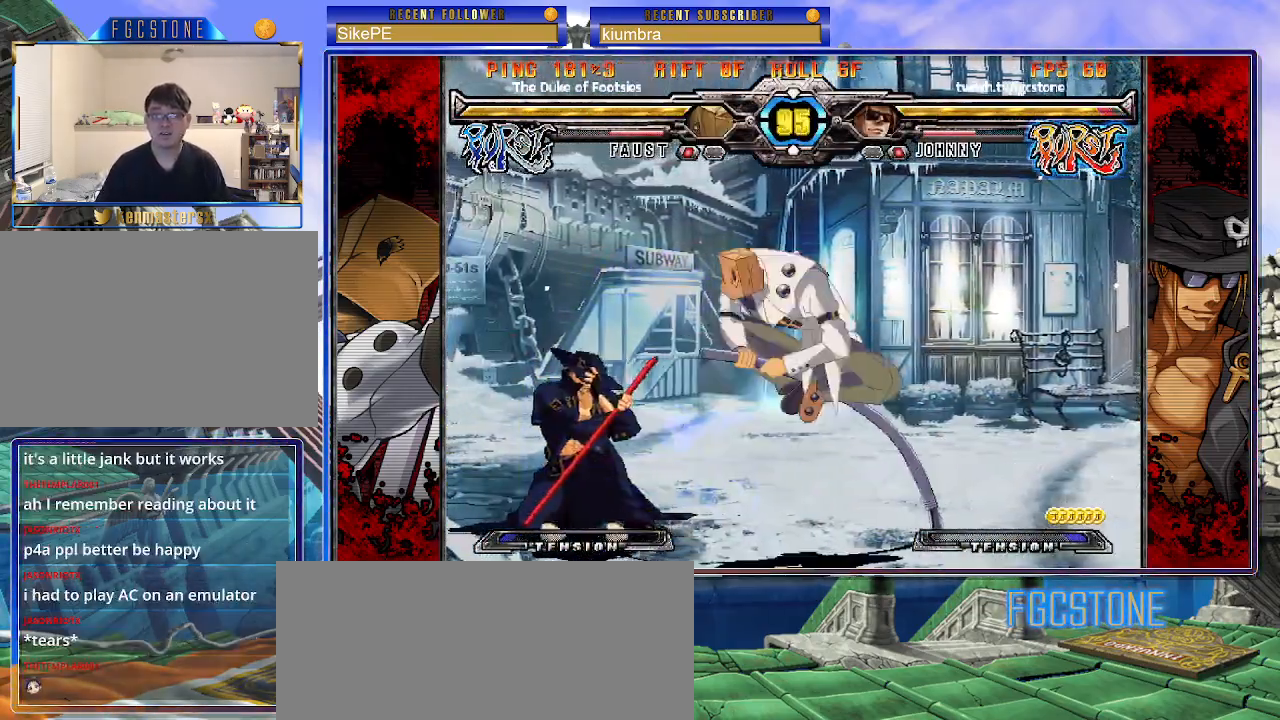
{"buttons": [], "left_stick": "right", "events": [[217, "left_stick", "right"], [250, "HS", "down"], [317, "HS", "up"], [317, "left_stick", "center"], [483, "left_stick", "right"]]}
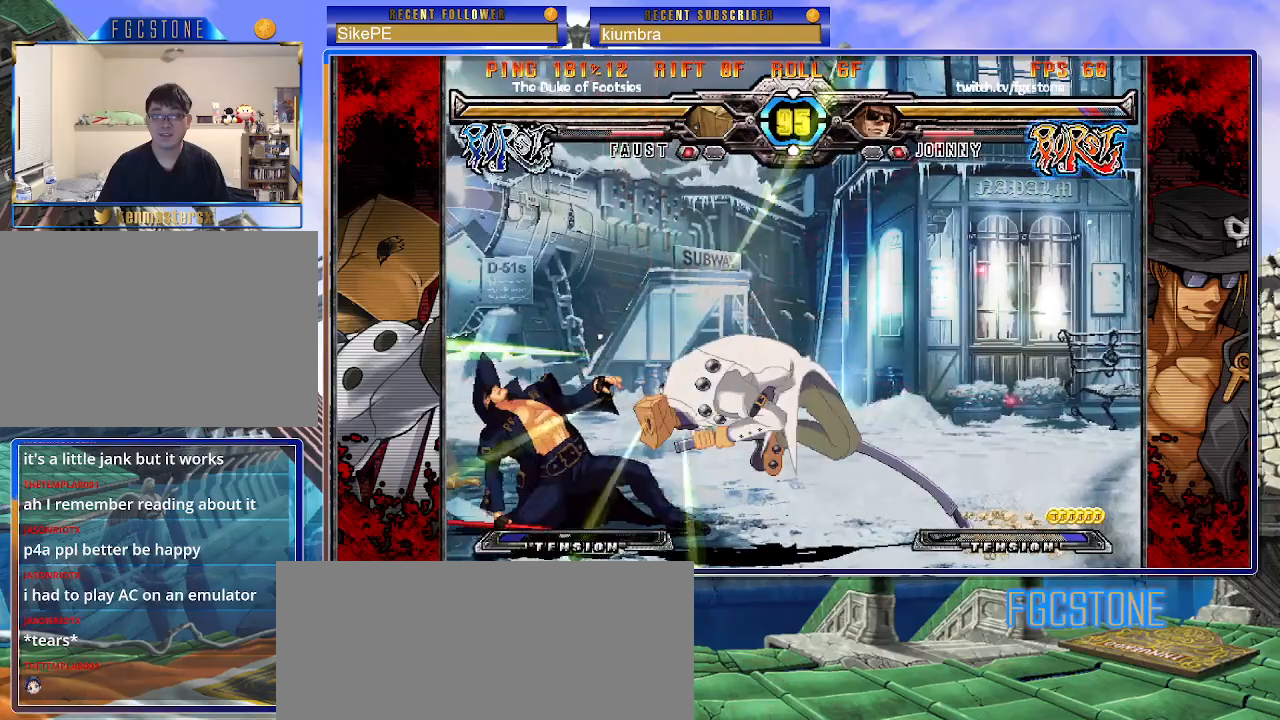
{"buttons": [], "left_stick": "down-left", "events": [[50, "left_stick", "center"], [217, "K", "down"], [250, "K", "up"], [250, "left_stick", "right"], [350, "left_stick", "left"], [400, "left_stick", "down-left"]]}
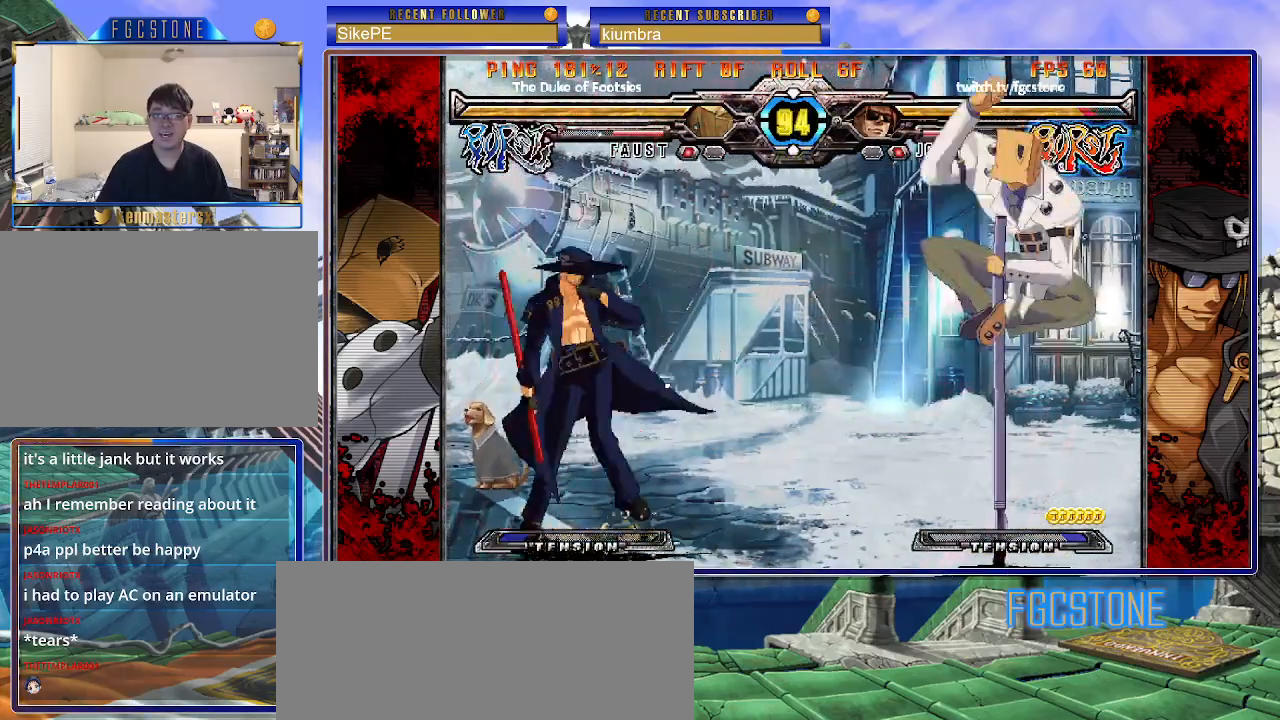
{"buttons": ["HS"], "left_stick": "up-right", "events": [[300, "left_stick", "down-right"], [417, "HS", "down"], [433, "left_stick", "up-right"]]}
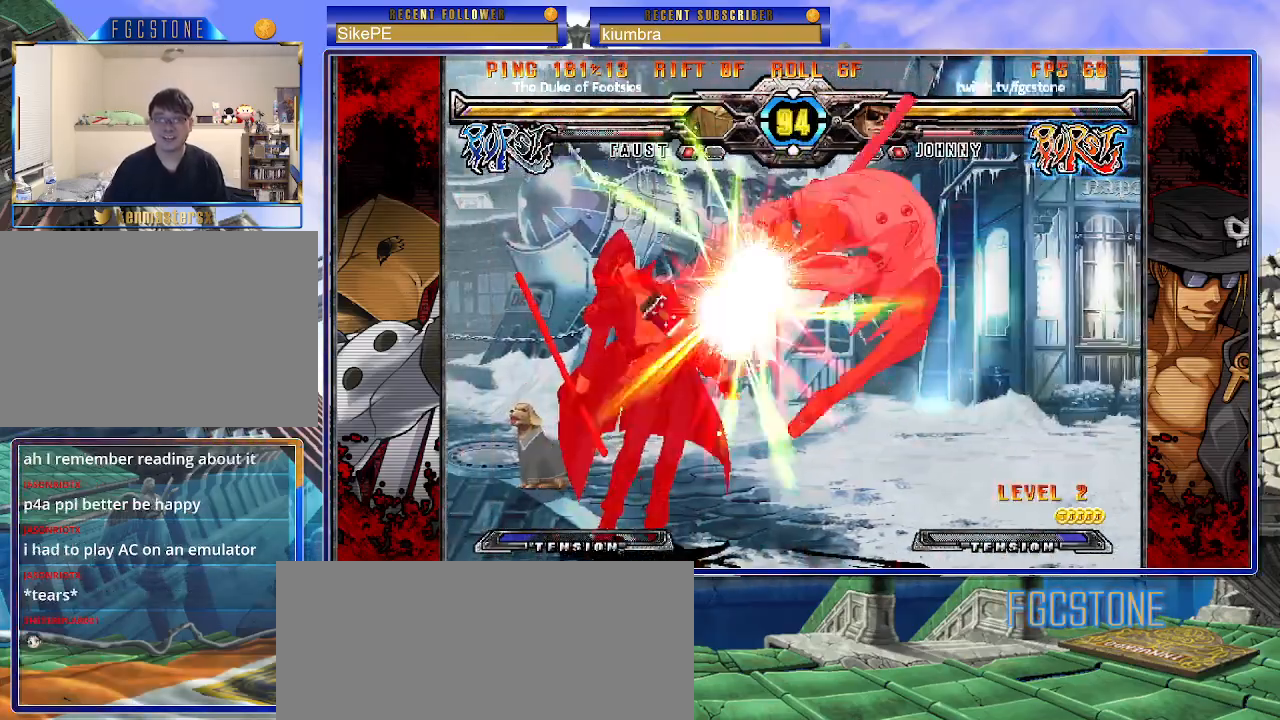
{"buttons": ["K", "S"], "left_stick": "right", "events": [[17, "HS", "up"], [17, "left_stick", "center"], [83, "left_stick", "left"], [350, "left_stick", "center"], [417, "left_stick", "right"], [450, "K", "down"], [500, "S", "down"]]}
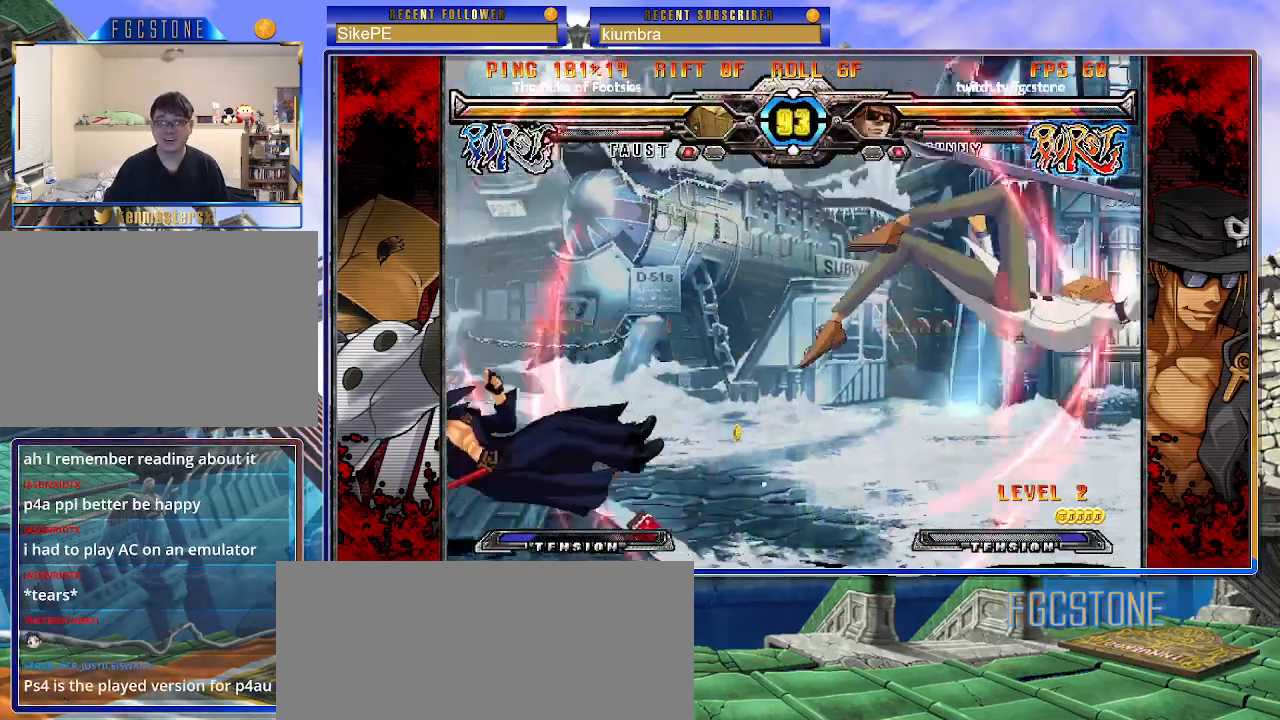
{"buttons": ["K"], "left_stick": "right", "events": [[17, "K", "up"], [83, "S", "up"], [100, "K", "down"], [167, "S", "down"], [183, "K", "up"], [250, "K", "down"], [267, "S", "up"], [317, "S", "down"], [350, "K", "up"], [383, "K", "down"], [433, "S", "up"]]}
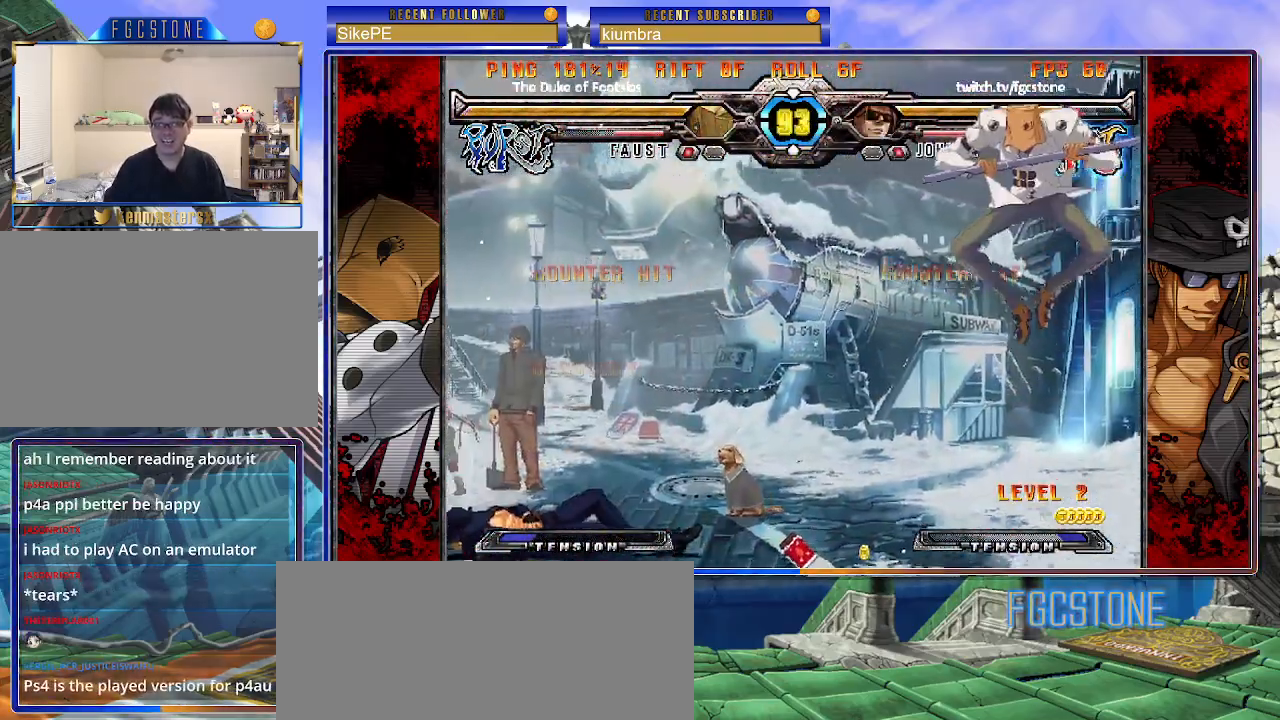
{"buttons": [], "left_stick": "center", "events": [[100, "K", "up"], [333, "left_stick", "left"], [467, "left_stick", "center"]]}
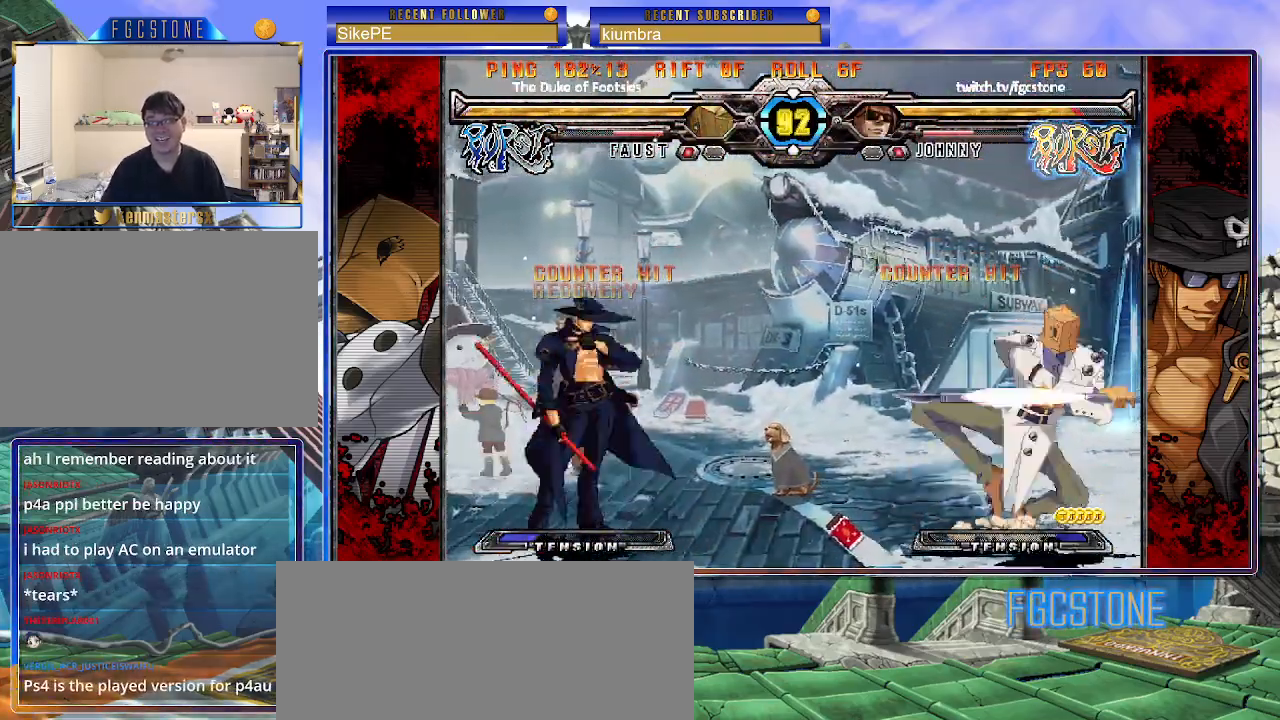
{"buttons": [], "left_stick": "left", "events": [[17, "left_stick", "left"]]}
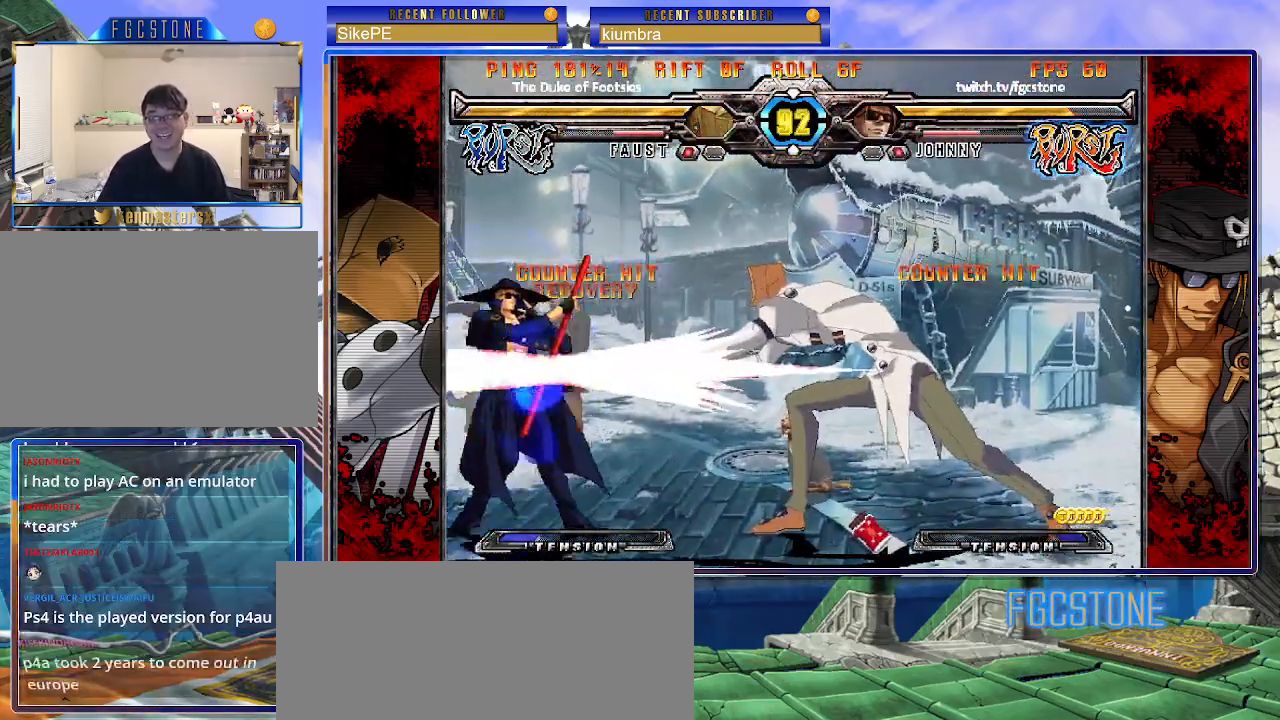
{"buttons": [], "left_stick": "right", "events": [[100, "left_stick", "center"], [250, "left_stick", "right"], [333, "left_stick", "center"], [400, "left_stick", "right"]]}
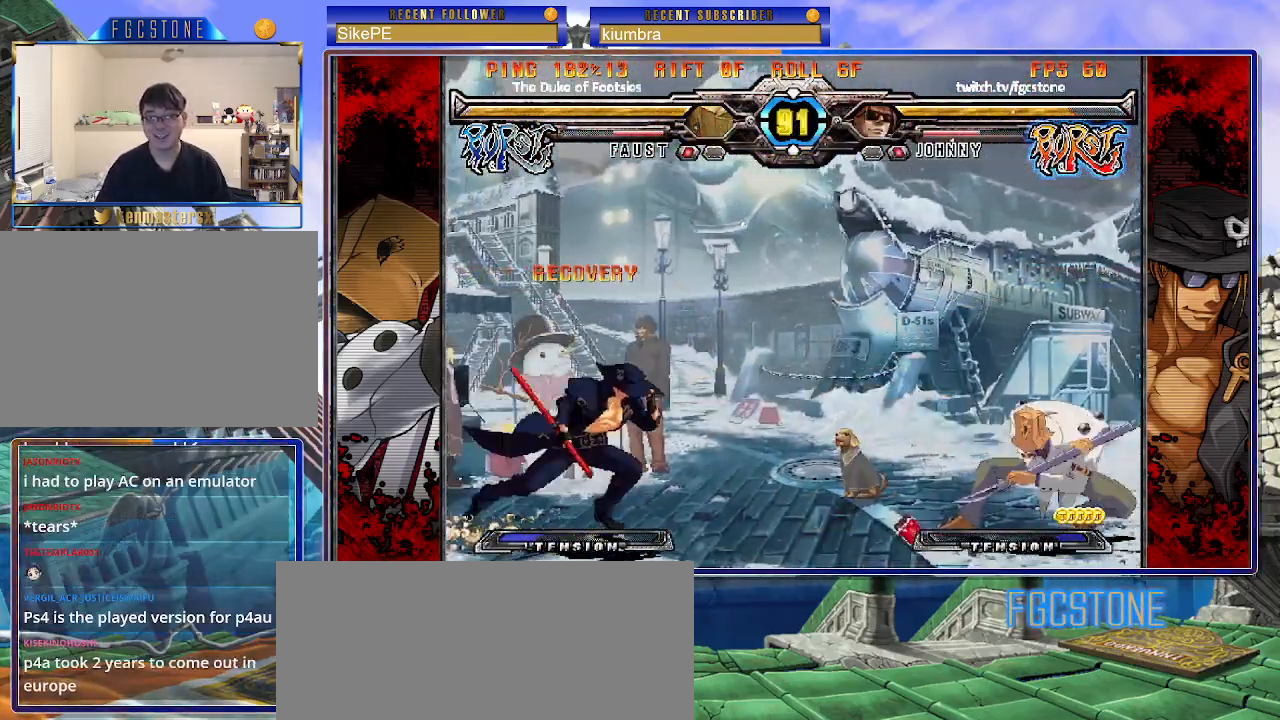
{"buttons": [], "left_stick": "left", "events": [[50, "left_stick", "up-right"], [250, "left_stick", "left"]]}
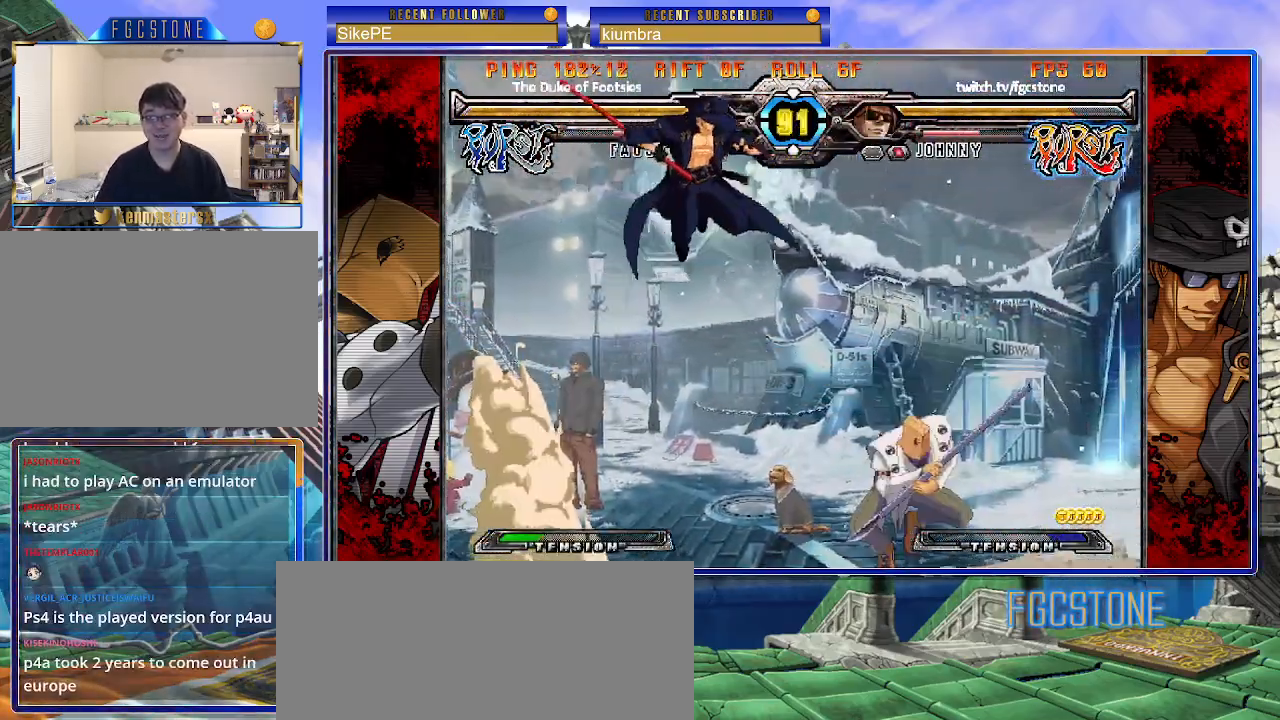
{"buttons": [], "left_stick": "left", "events": [[100, "HS", "down"], [233, "HS", "up"]]}